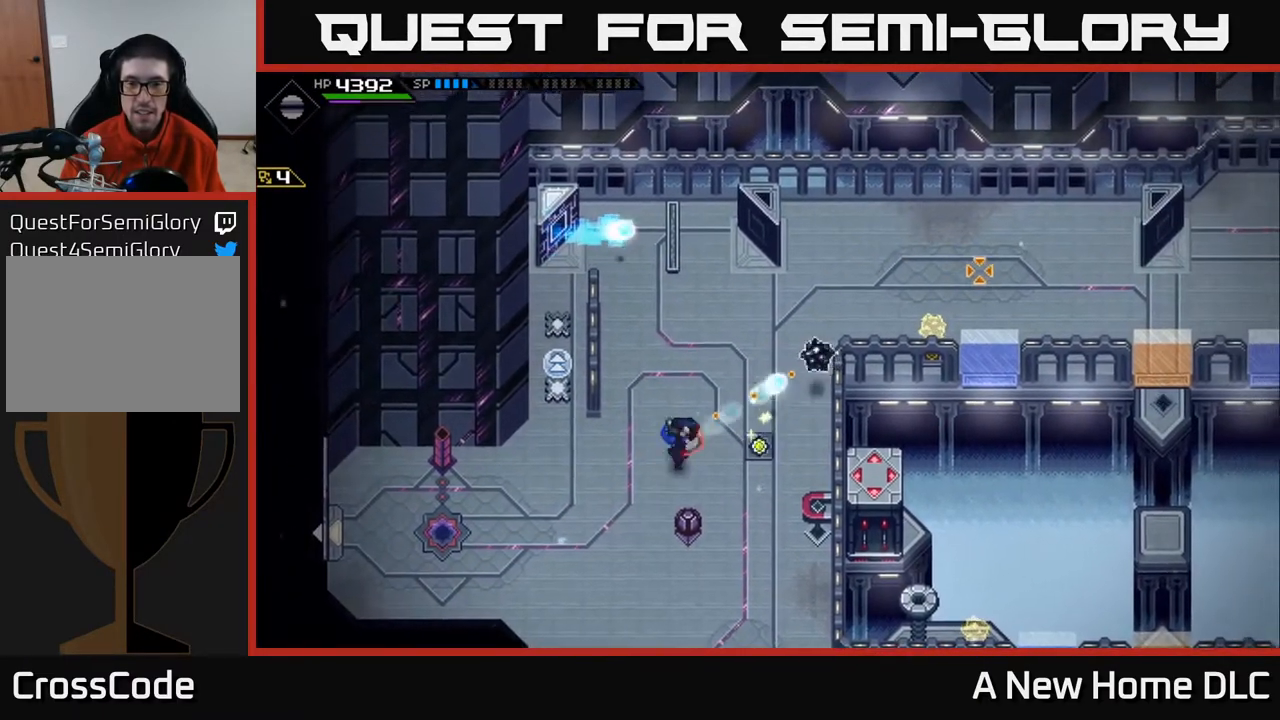
Gameplay with a controller (Xbox layout); each line is a JSON object with the inputs held at the frame after it. "events" lists button and stick changes between this image and that frame as [ms after this image, input, new state], when the widget could be followed in between.
{"buttons": [], "left_stick": "up-right", "right_stick": "center", "events": [[117, "left_stick", "up"], [200, "right_stick", "right"], [350, "left_stick", "up-right"], [417, "right_stick", "center"]]}
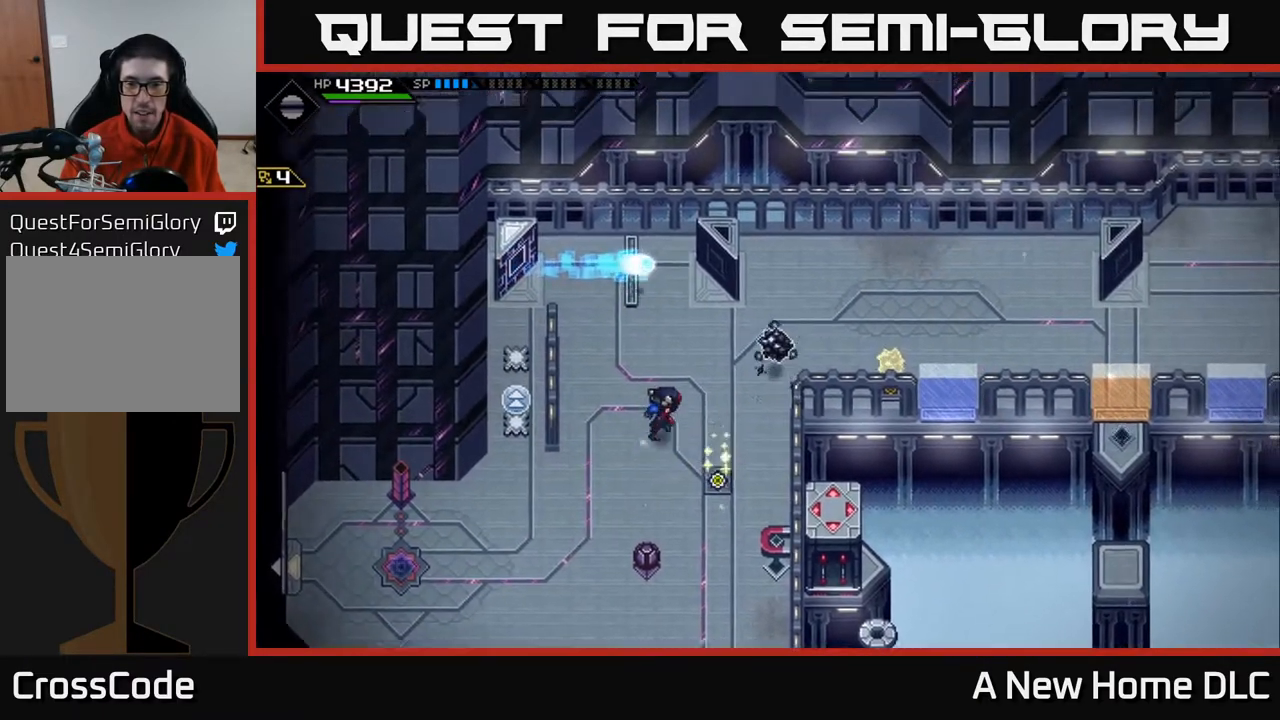
{"buttons": [], "left_stick": "up-right", "right_stick": "right", "events": [[167, "right_stick", "right"]]}
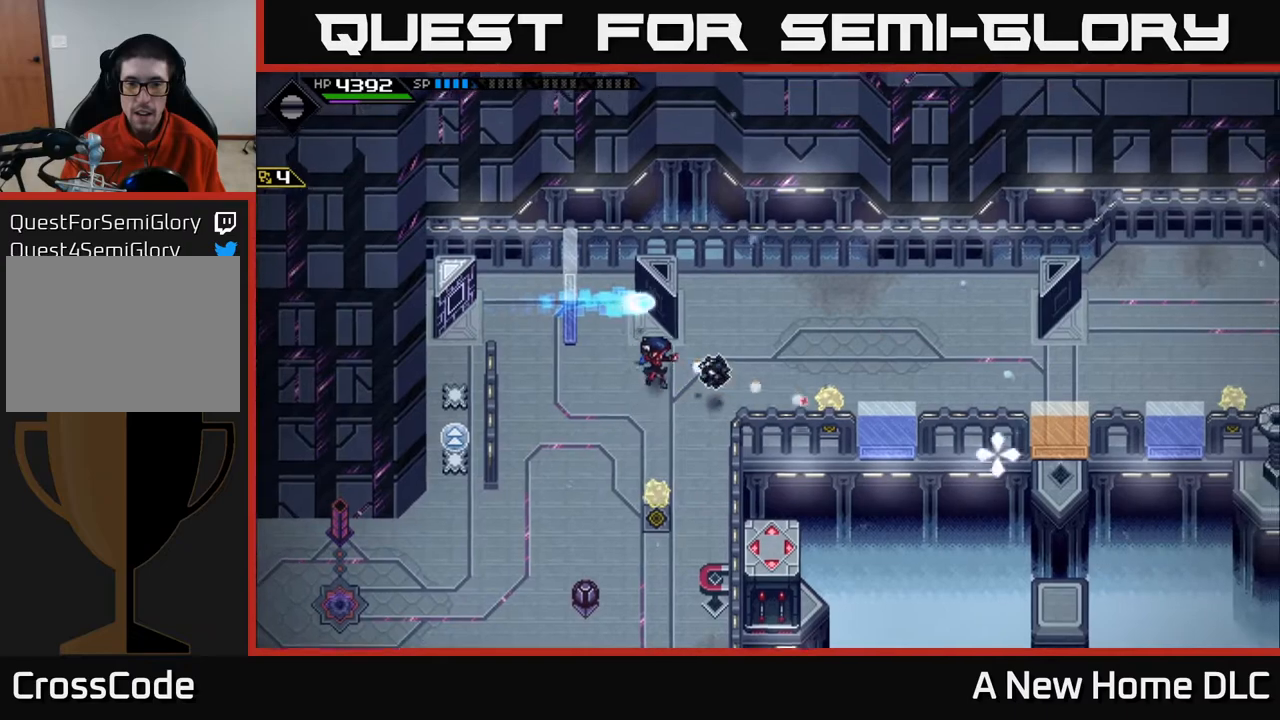
{"buttons": ["DPAD_RIGHT"], "left_stick": "down-left", "right_stick": "center", "events": [[83, "R1", "down"], [83, "left_stick", "down-left"], [150, "R1", "up"], [200, "right_stick", "center"], [433, "DPAD_RIGHT", "down"]]}
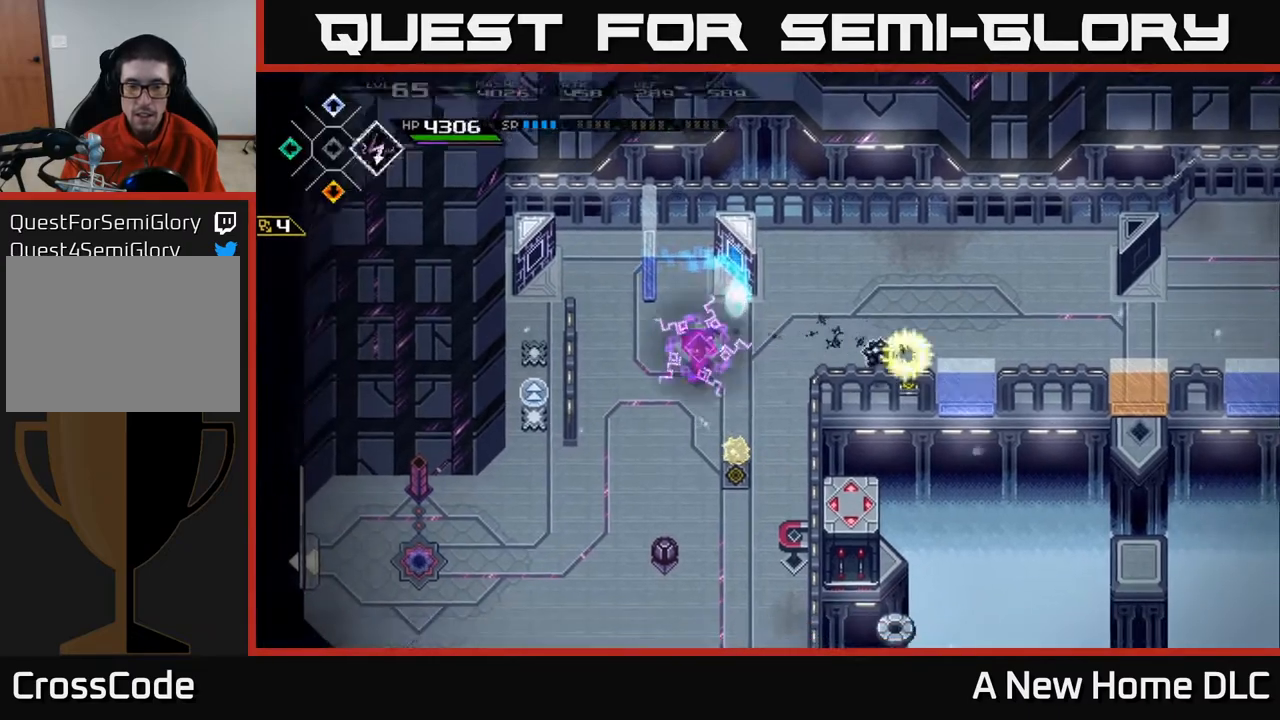
{"buttons": [], "left_stick": "down-left", "right_stick": "center", "events": [[50, "DPAD_RIGHT", "up"], [200, "left_stick", "down"], [467, "left_stick", "down-left"]]}
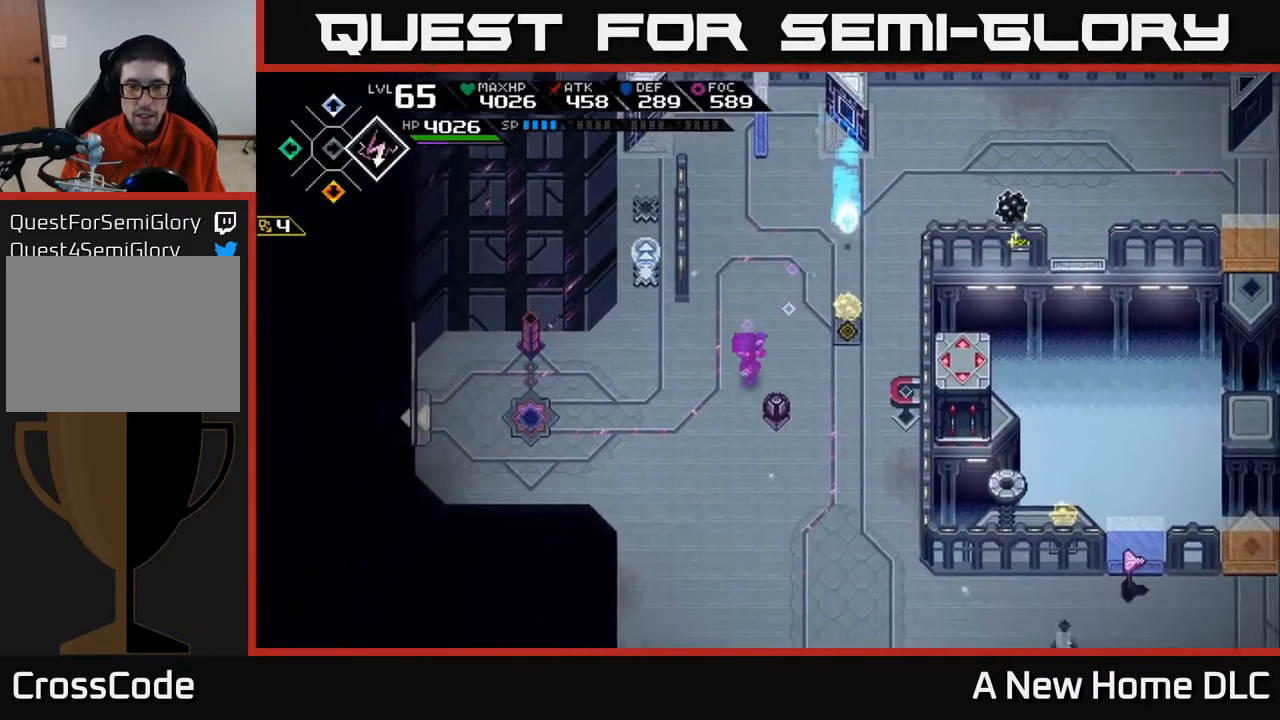
{"buttons": ["R1"], "left_stick": "center", "right_stick": "up-right", "events": [[67, "right_stick", "right"], [117, "right_stick", "up-right"], [150, "left_stick", "down"], [333, "R1", "down"], [500, "left_stick", "center"]]}
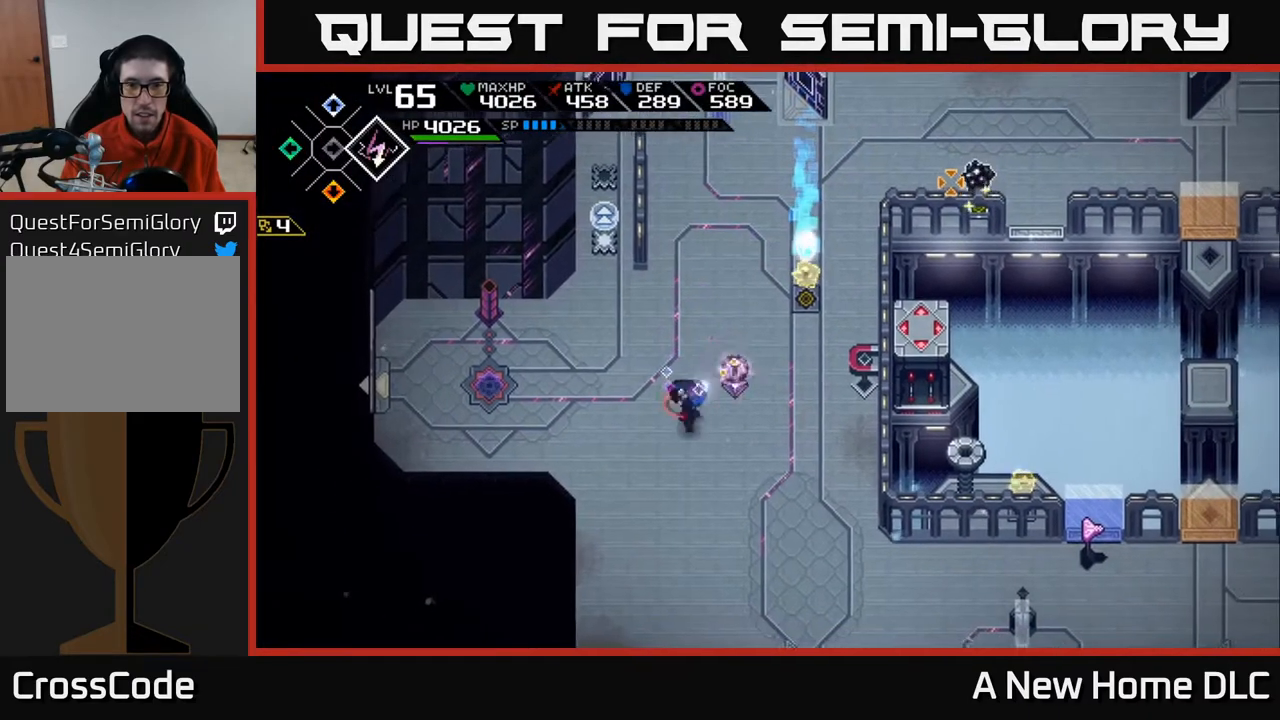
{"buttons": [], "left_stick": "down-left", "right_stick": "up-right", "events": [[367, "left_stick", "left"], [383, "R1", "up"], [433, "left_stick", "down-left"]]}
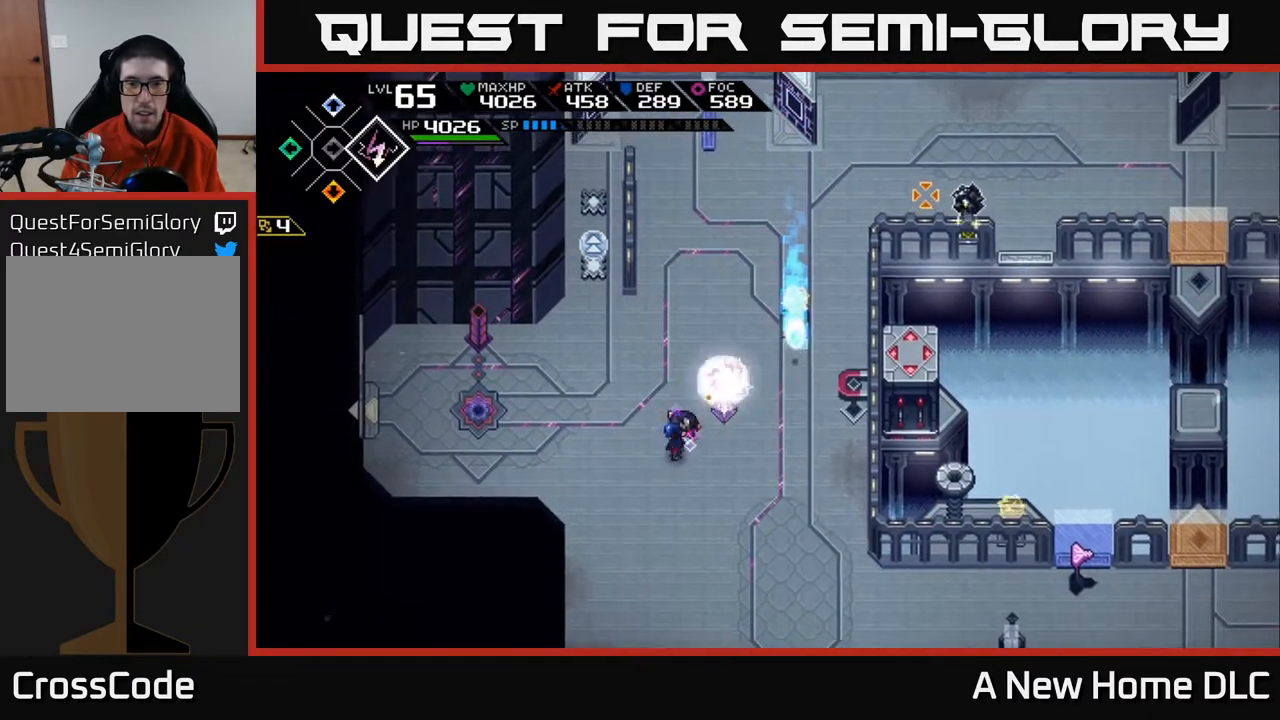
{"buttons": [], "left_stick": "up", "right_stick": "up-right", "events": [[100, "left_stick", "center"], [317, "R1", "down"], [317, "left_stick", "up"], [383, "R1", "up"]]}
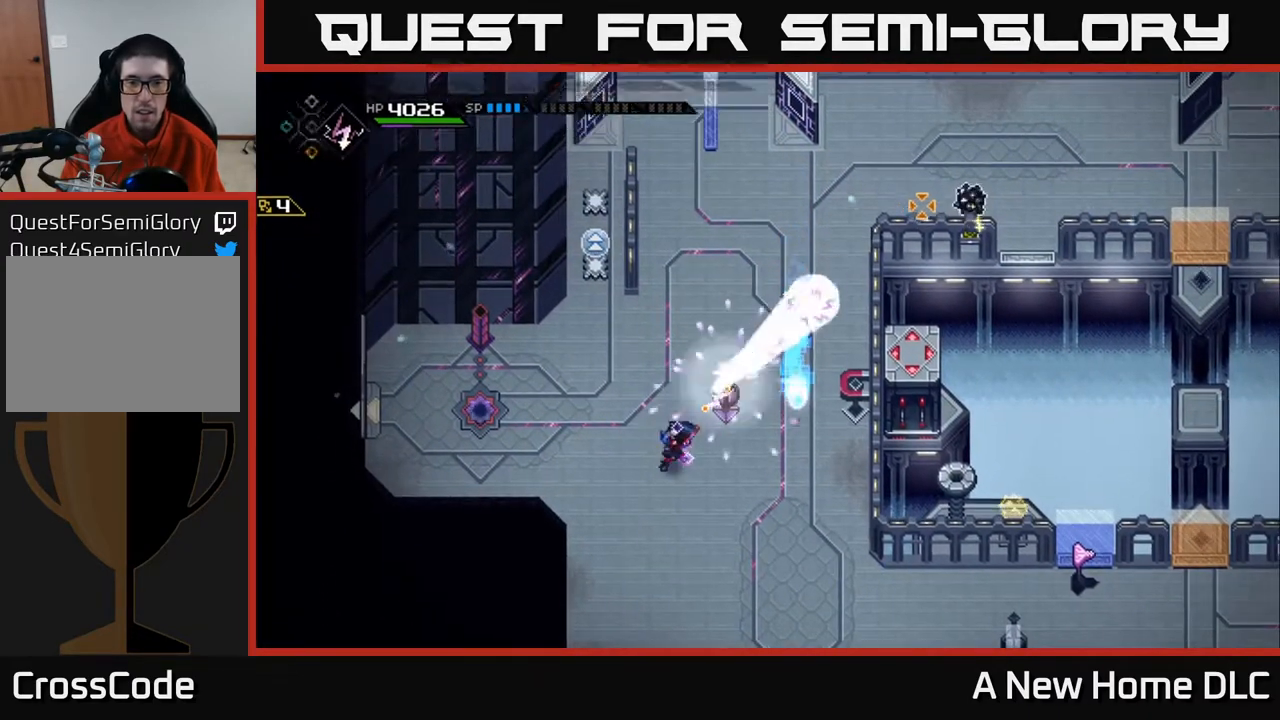
{"buttons": [], "left_stick": "up-right", "right_stick": "center", "events": [[183, "left_stick", "right"], [200, "right_stick", "center"], [267, "left_stick", "up-right"]]}
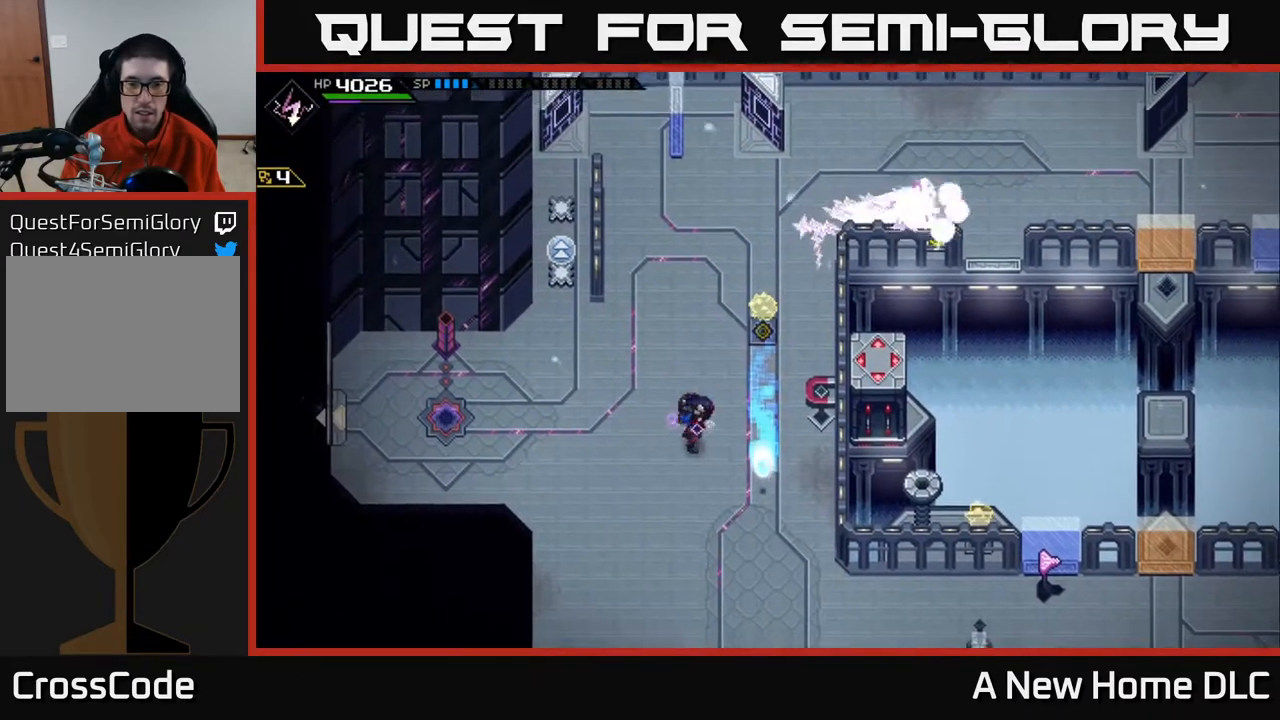
{"buttons": [], "left_stick": "left", "right_stick": "center", "events": [[200, "left_stick", "down-right"], [250, "left_stick", "down"], [433, "left_stick", "left"]]}
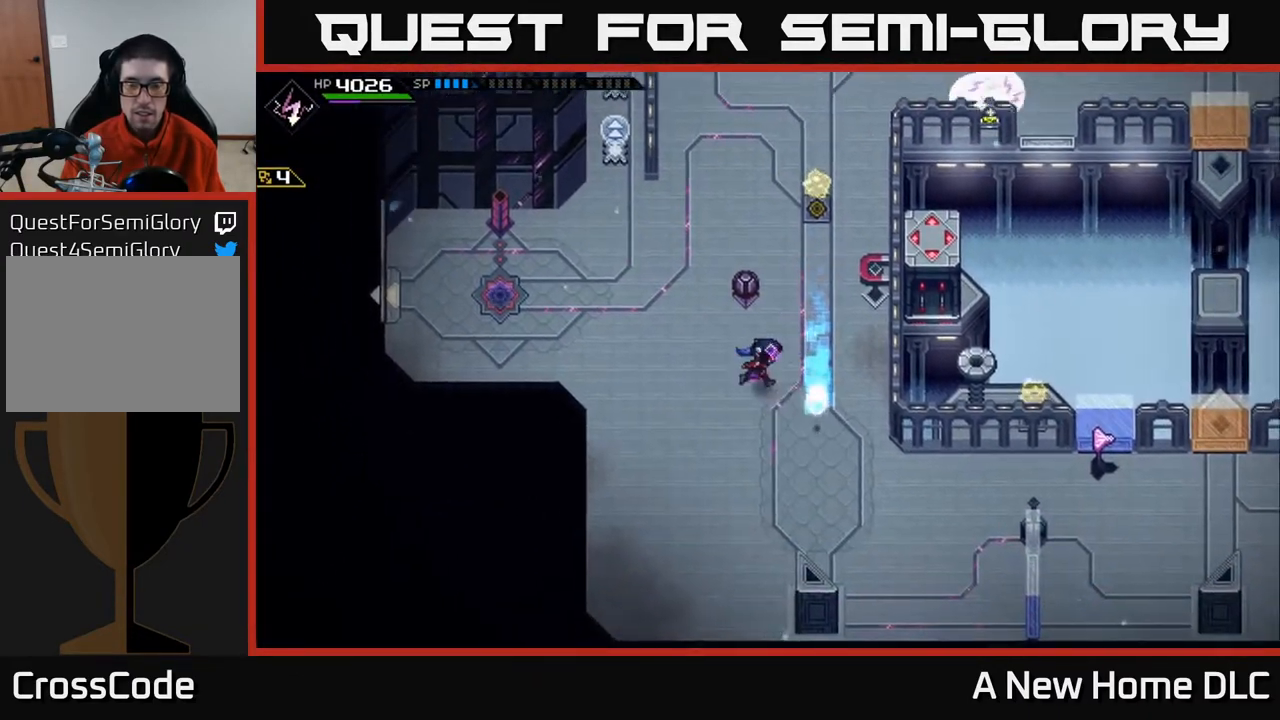
{"buttons": [], "left_stick": "down-right", "right_stick": "center", "events": [[33, "left_stick", "right"], [333, "left_stick", "down-right"]]}
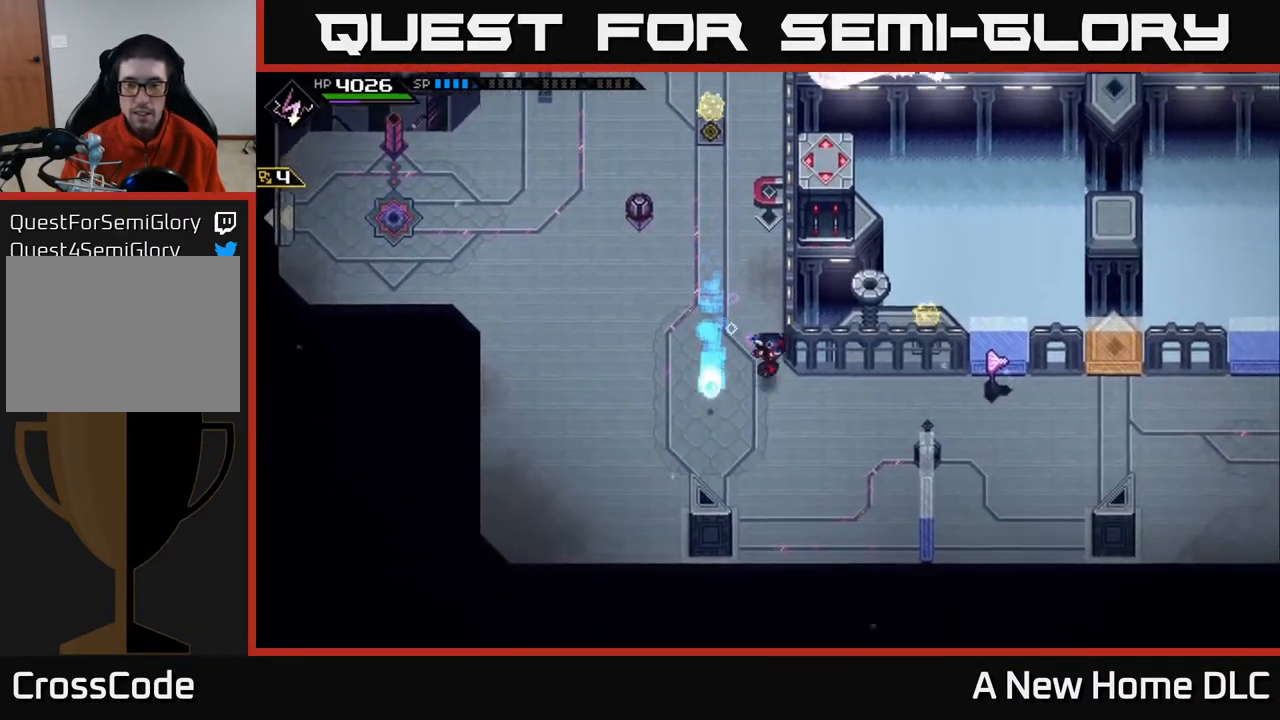
{"buttons": [], "left_stick": "right", "right_stick": "center", "events": [[200, "left_stick", "right"]]}
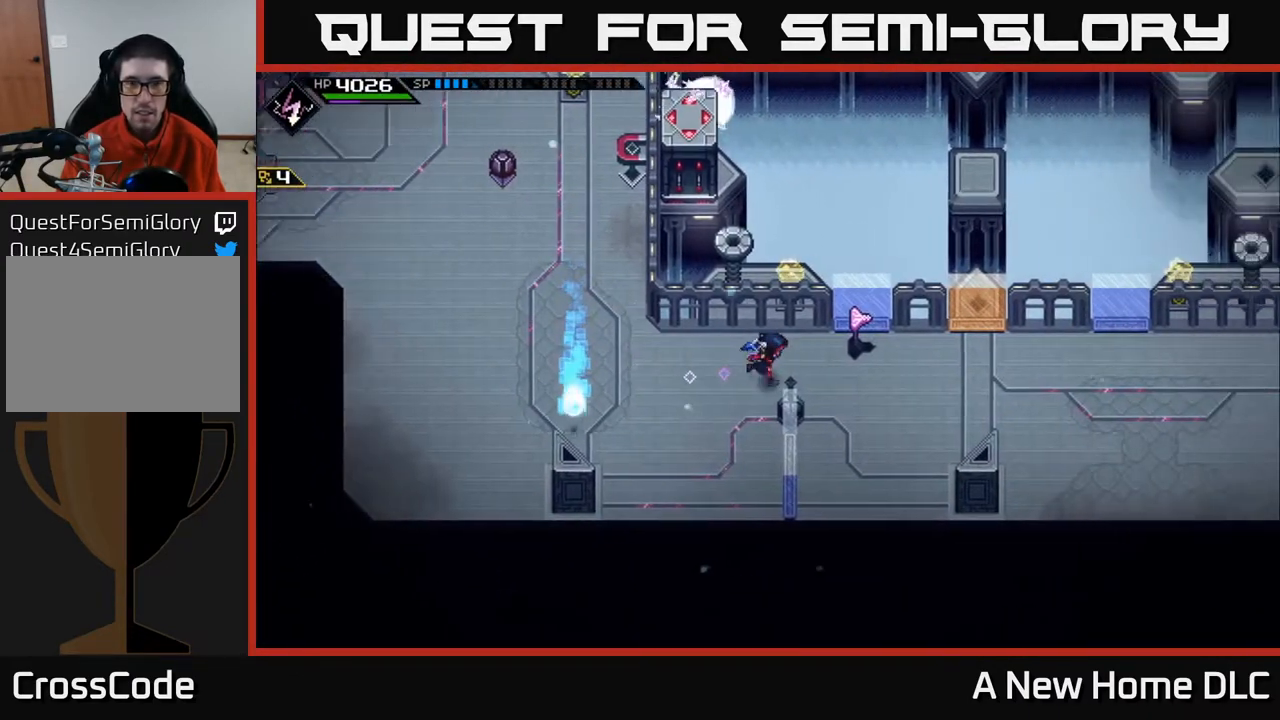
{"buttons": [], "left_stick": "right", "right_stick": "center", "events": []}
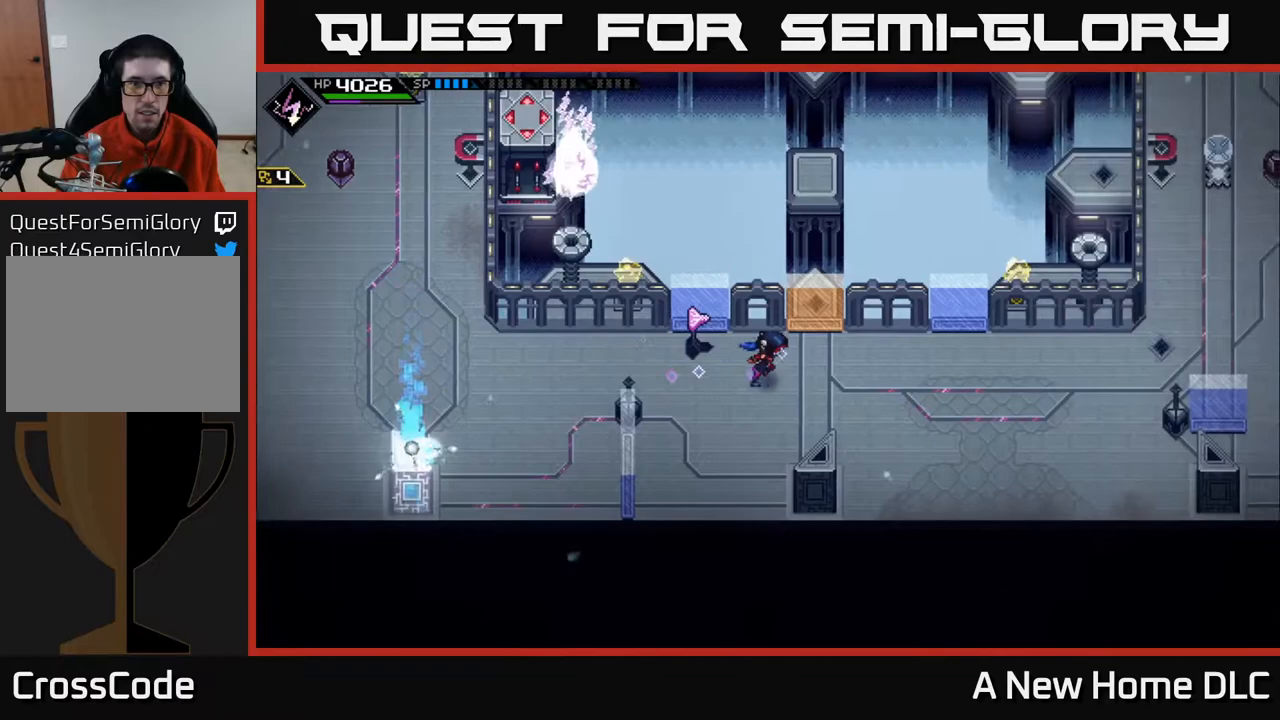
{"buttons": [], "left_stick": "center", "right_stick": "center", "events": [[83, "left_stick", "up-right"], [267, "left_stick", "center"]]}
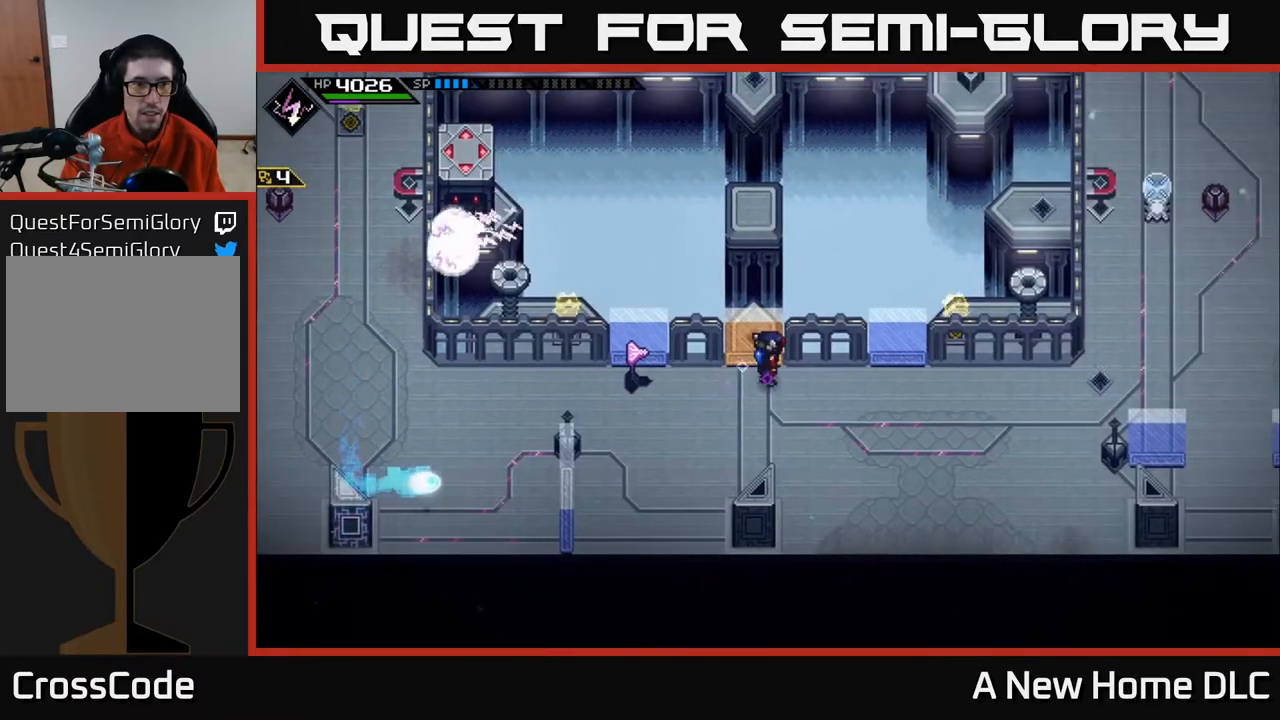
{"buttons": [], "left_stick": "center", "right_stick": "center", "events": []}
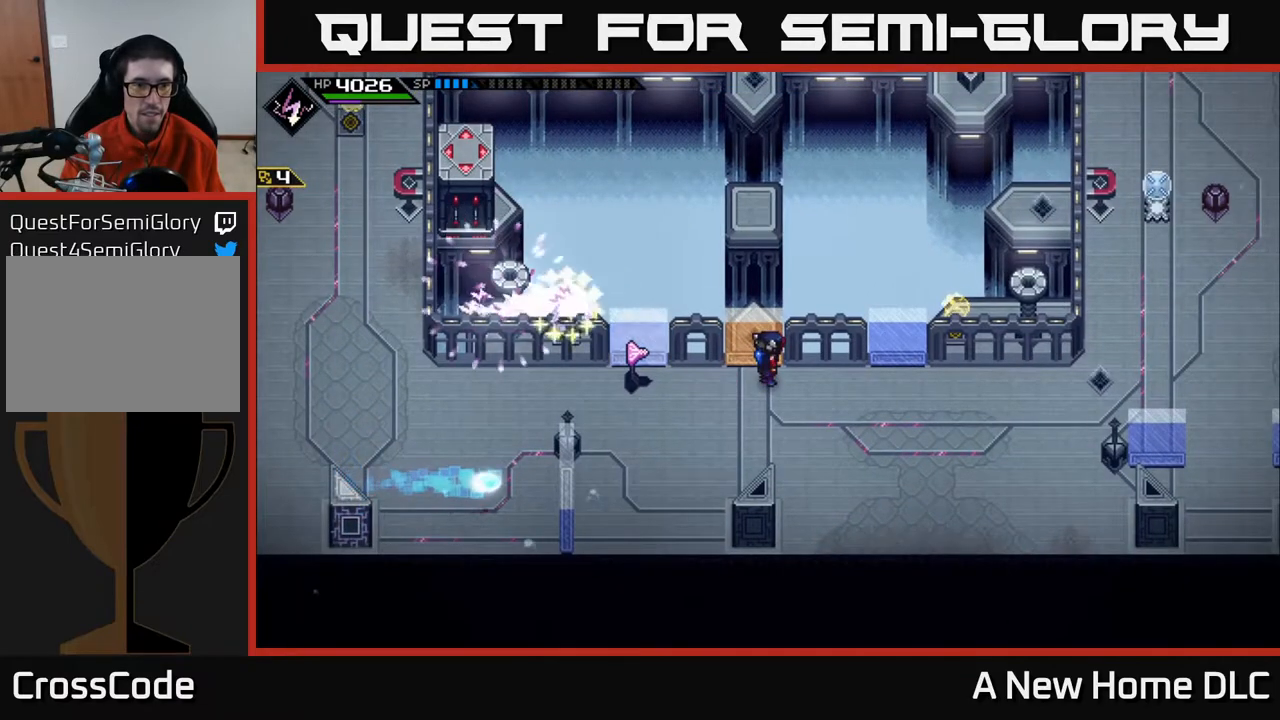
{"buttons": [], "left_stick": "center", "right_stick": "center", "events": [[200, "left_stick", "left"], [400, "left_stick", "center"]]}
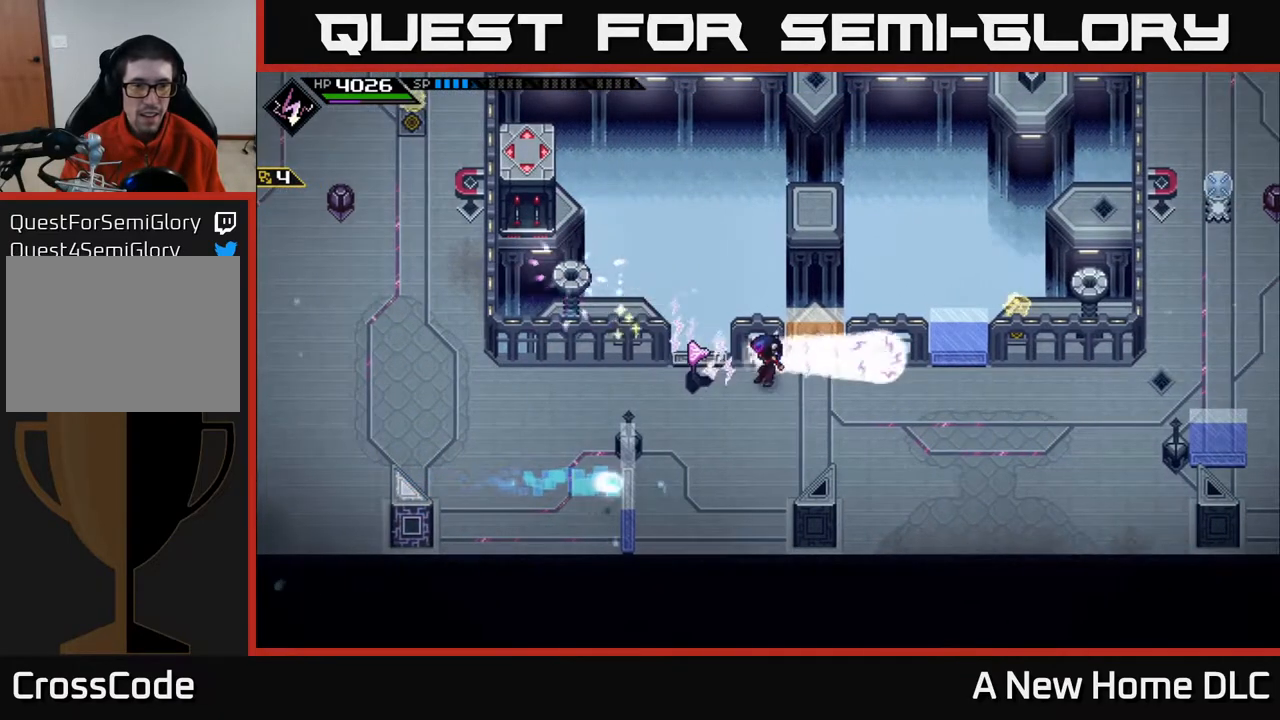
{"buttons": [], "left_stick": "right", "right_stick": "center", "events": [[300, "left_stick", "right"]]}
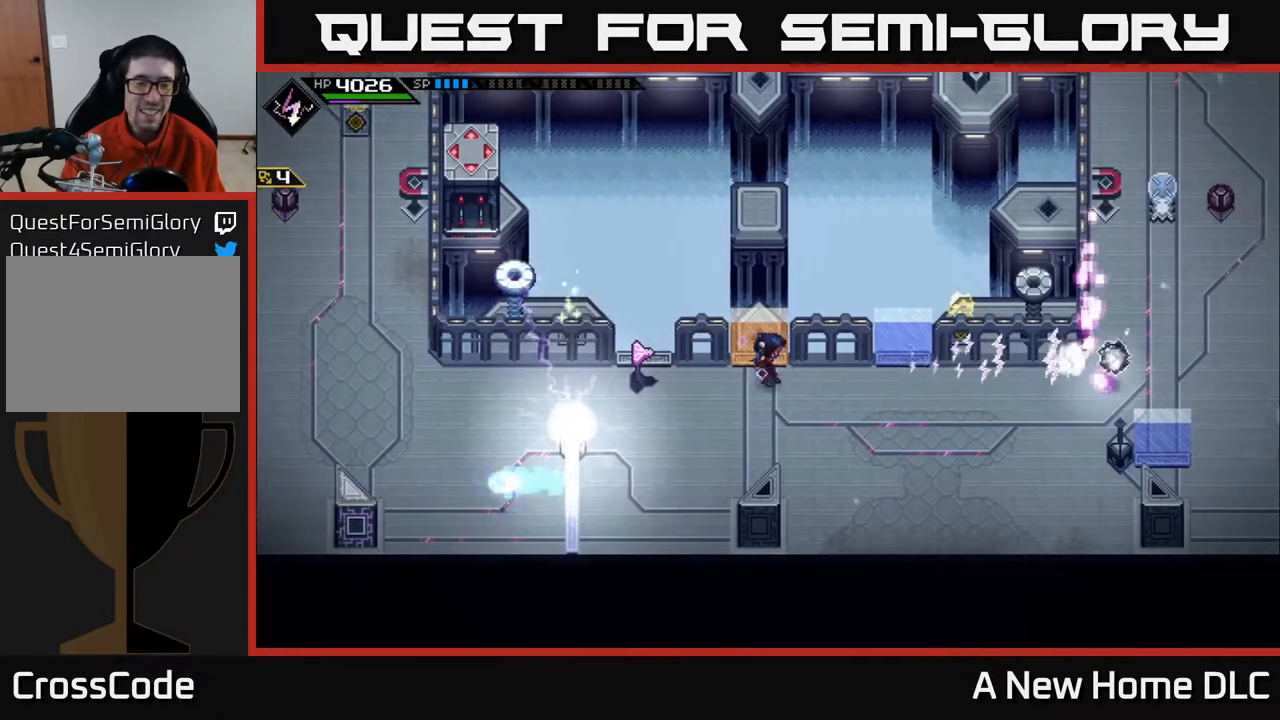
{"buttons": [], "left_stick": "center", "right_stick": "center", "events": [[33, "left_stick", "center"], [117, "left_stick", "left"], [317, "left_stick", "center"]]}
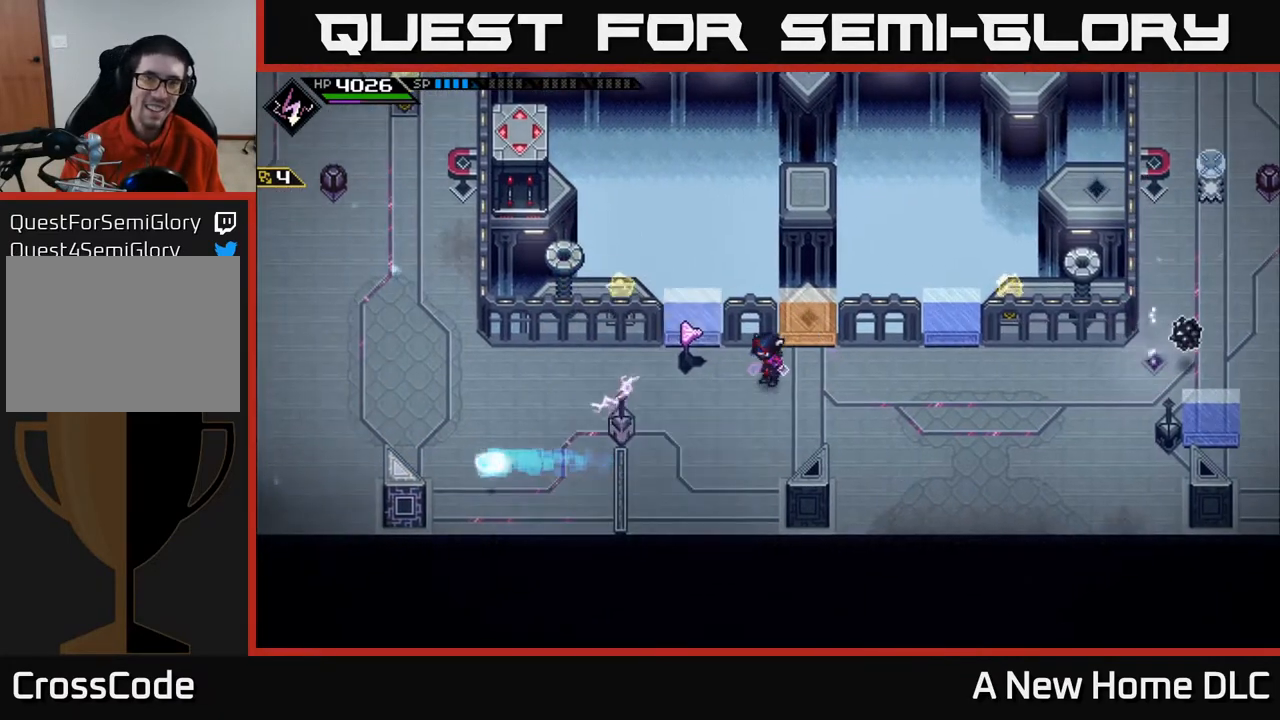
{"buttons": [], "left_stick": "down-left", "right_stick": "center", "events": [[217, "left_stick", "up"], [400, "left_stick", "down-left"]]}
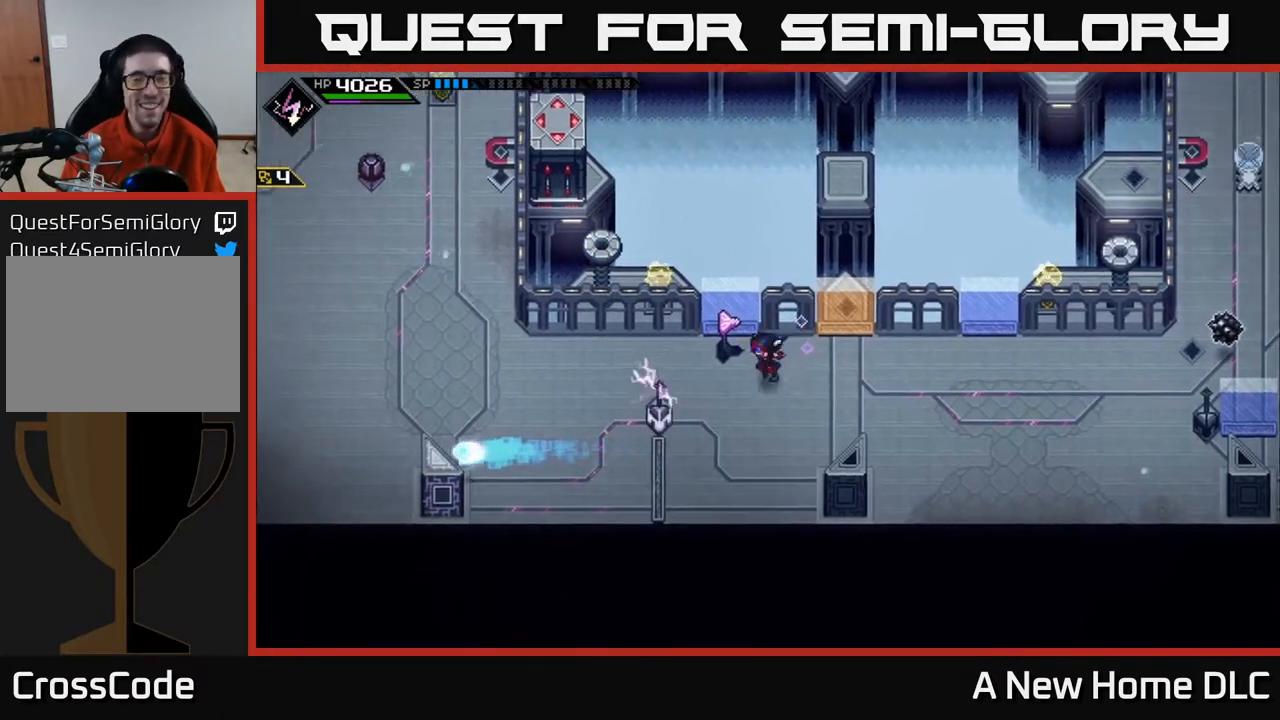
{"buttons": [], "left_stick": "up-left", "right_stick": "center", "events": [[83, "left_stick", "left"], [383, "left_stick", "up-left"]]}
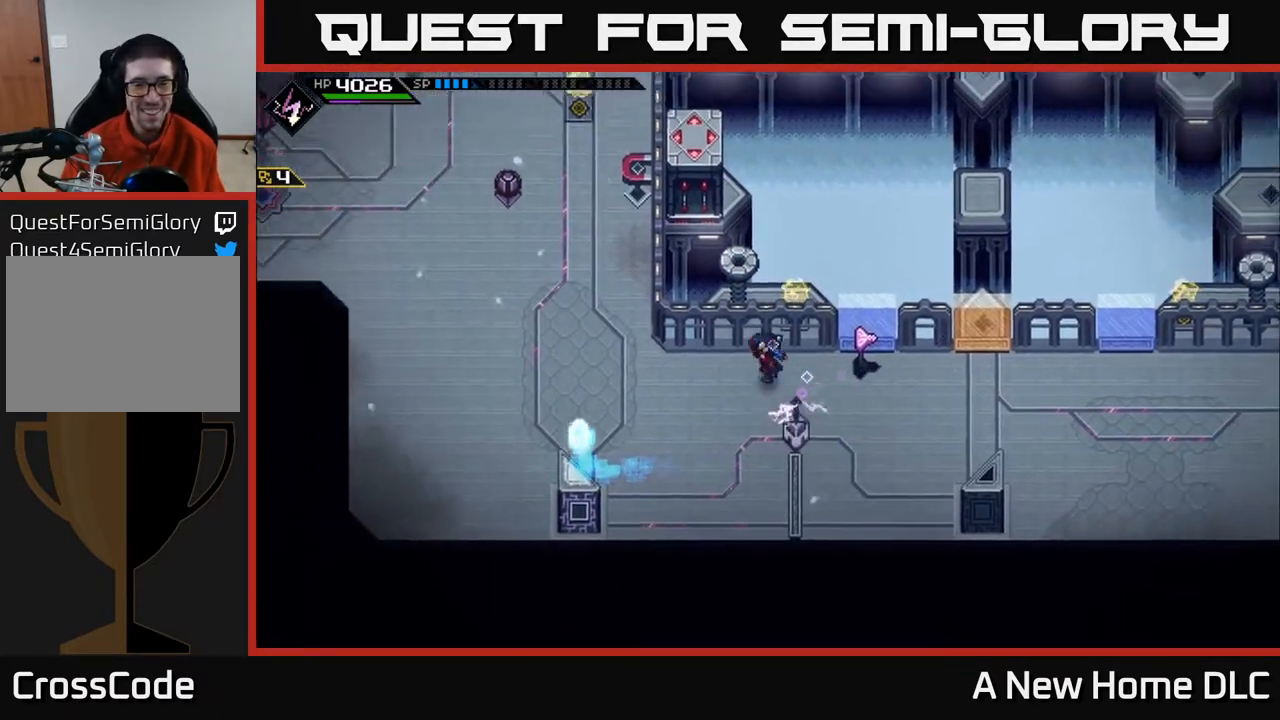
{"buttons": [], "left_stick": "up-left", "right_stick": "center", "events": [[100, "left_stick", "left"], [133, "DPAD_RIGHT", "down"], [233, "DPAD_RIGHT", "up"], [267, "left_stick", "up-left"]]}
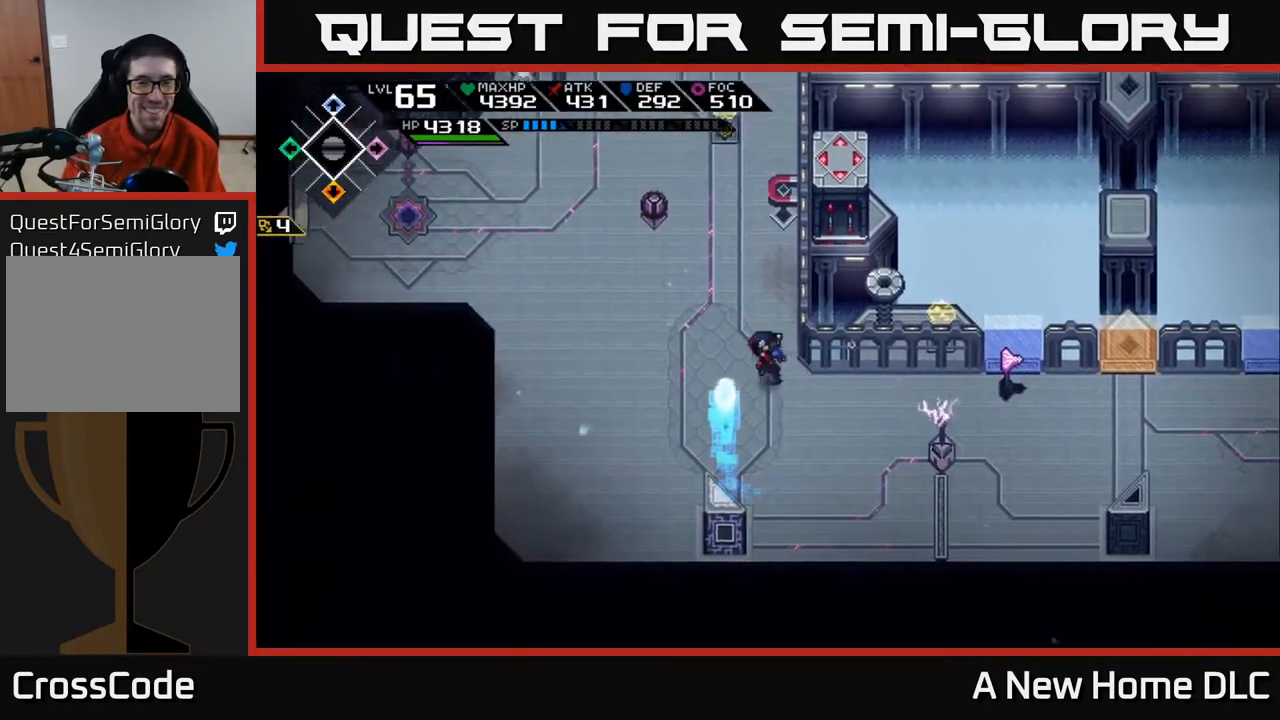
{"buttons": [], "left_stick": "up", "right_stick": "up-left", "events": [[133, "right_stick", "up-left"], [167, "left_stick", "up"]]}
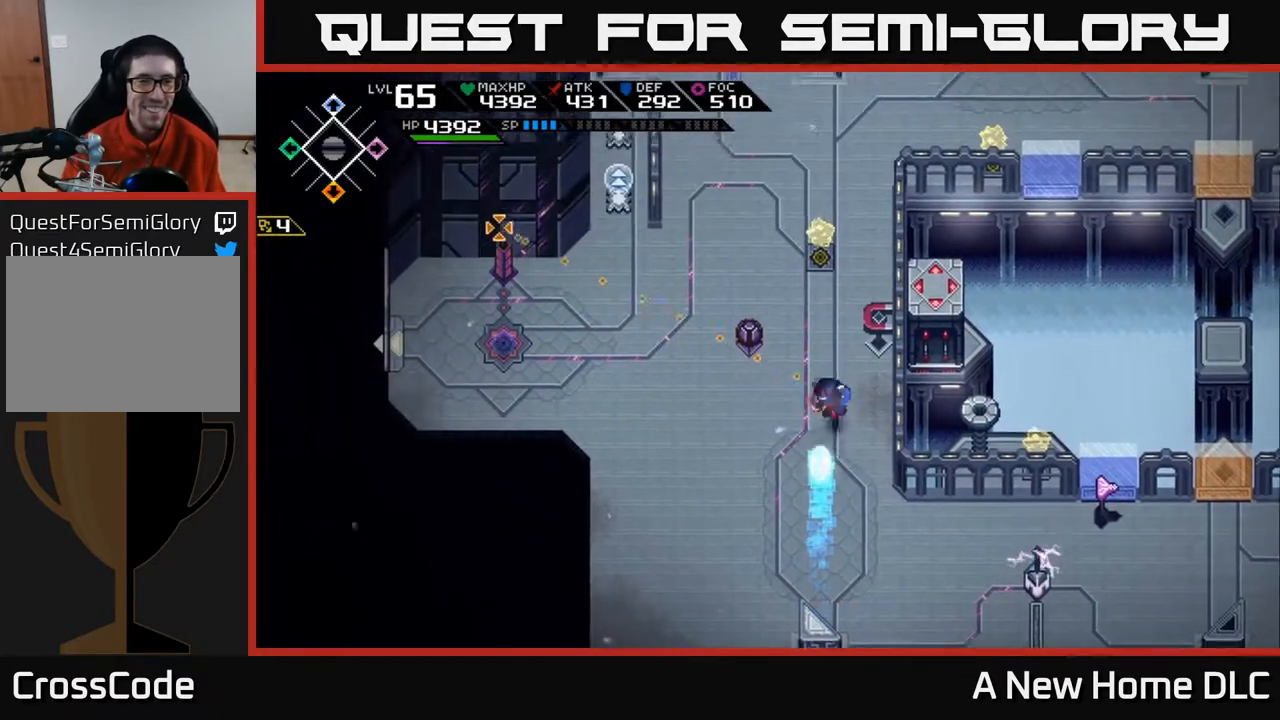
{"buttons": ["R1"], "left_stick": "left", "right_stick": "up-left", "events": [[33, "R1", "down"], [50, "left_stick", "up-left"], [217, "left_stick", "center"], [367, "left_stick", "down-left"], [450, "left_stick", "left"]]}
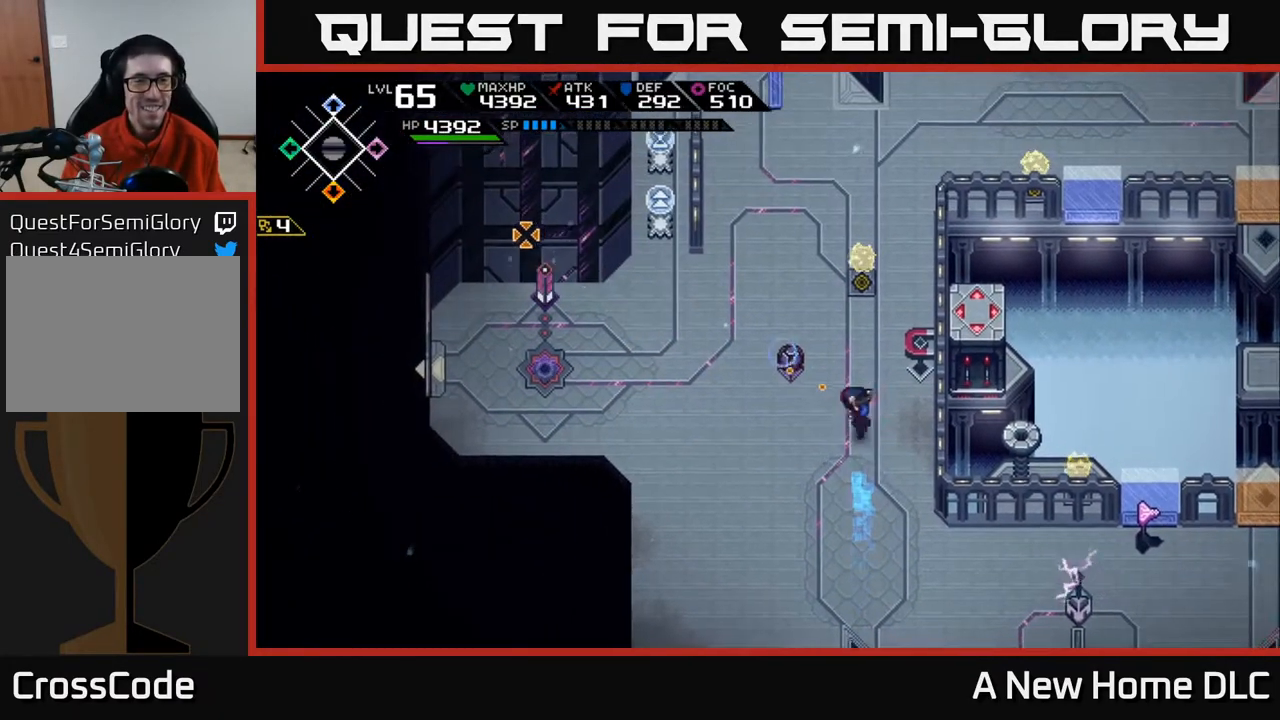
{"buttons": ["R1"], "left_stick": "down-left", "right_stick": "up-left", "events": [[50, "left_stick", "center"], [283, "left_stick", "down-left"]]}
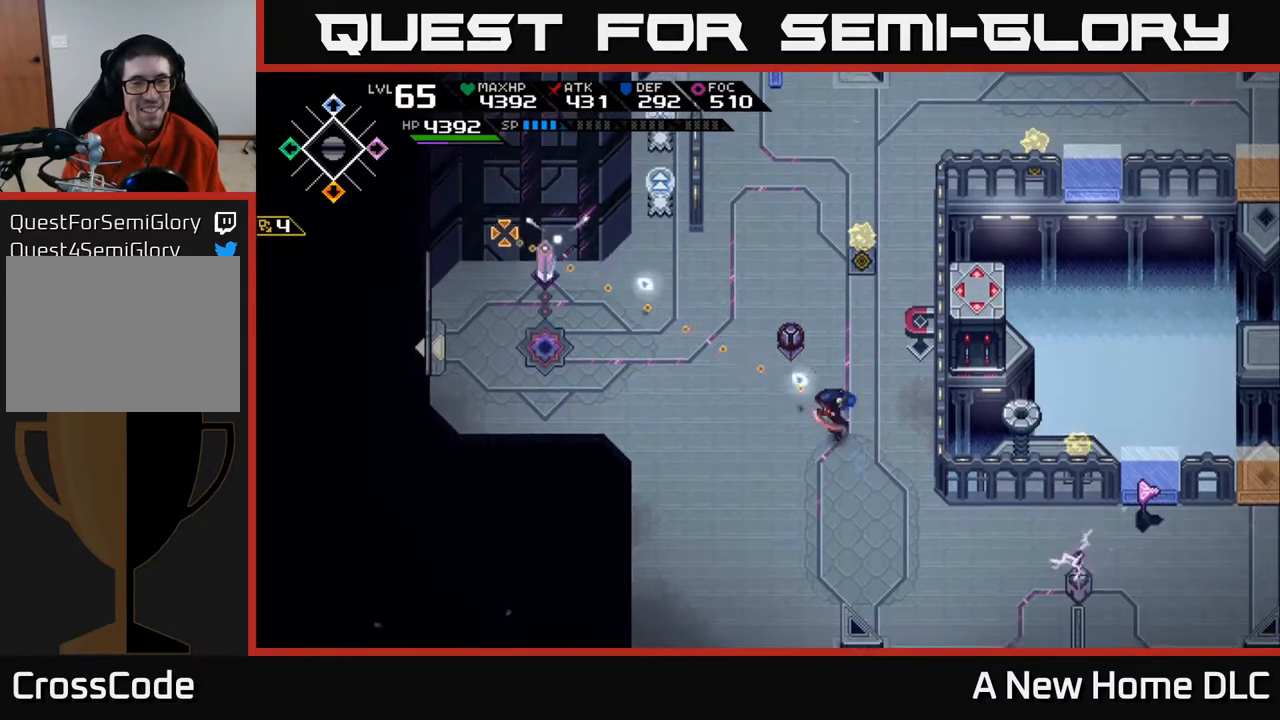
{"buttons": [], "left_stick": "center", "right_stick": "up-left", "events": [[33, "left_stick", "left"], [217, "left_stick", "center"], [450, "R1", "up"]]}
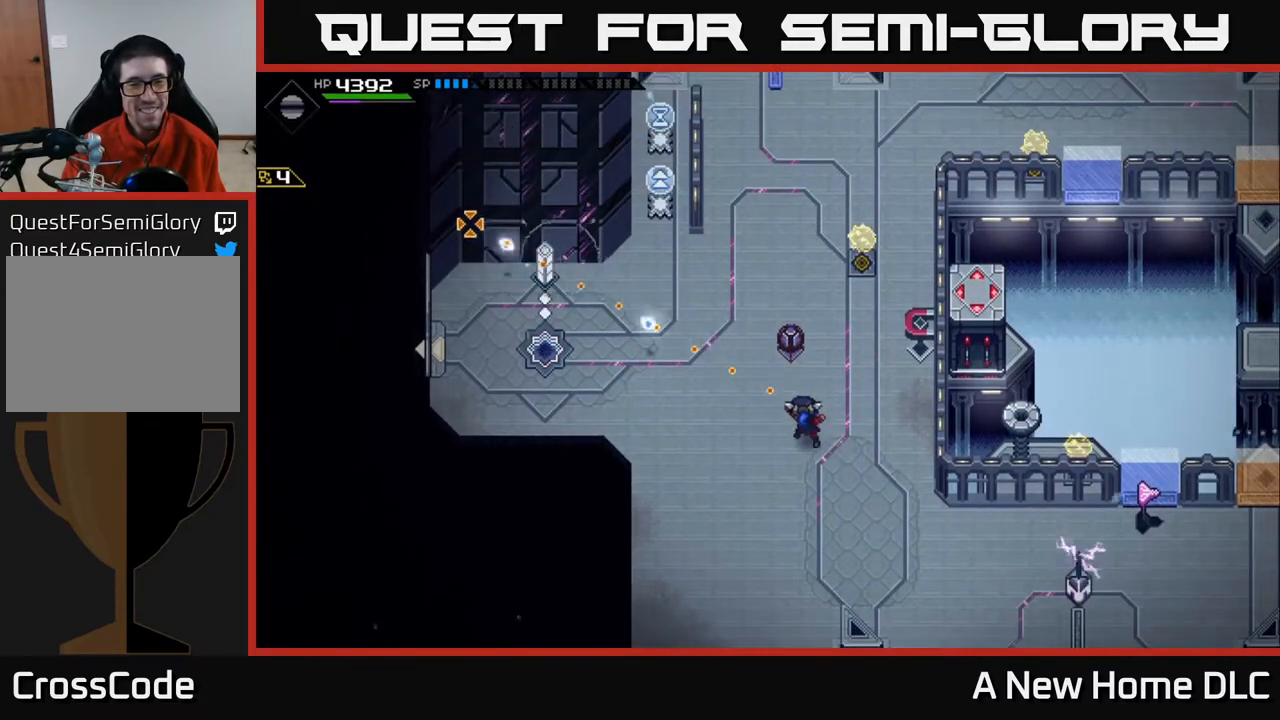
{"buttons": [], "left_stick": "center", "right_stick": "center", "events": [[83, "right_stick", "center"], [150, "left_stick", "up-right"], [233, "left_stick", "center"]]}
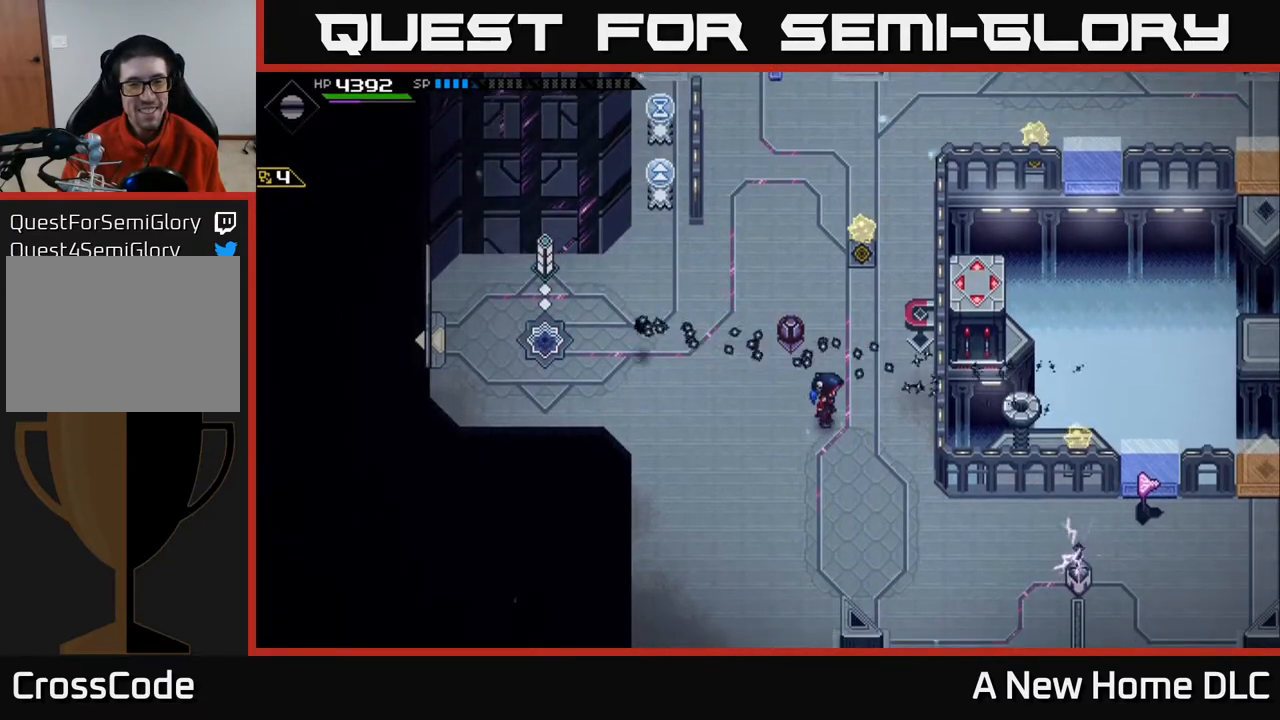
{"buttons": [], "left_stick": "up", "right_stick": "center", "events": [[83, "DPAD_RIGHT", "down"], [167, "DPAD_RIGHT", "up"], [350, "left_stick", "up"]]}
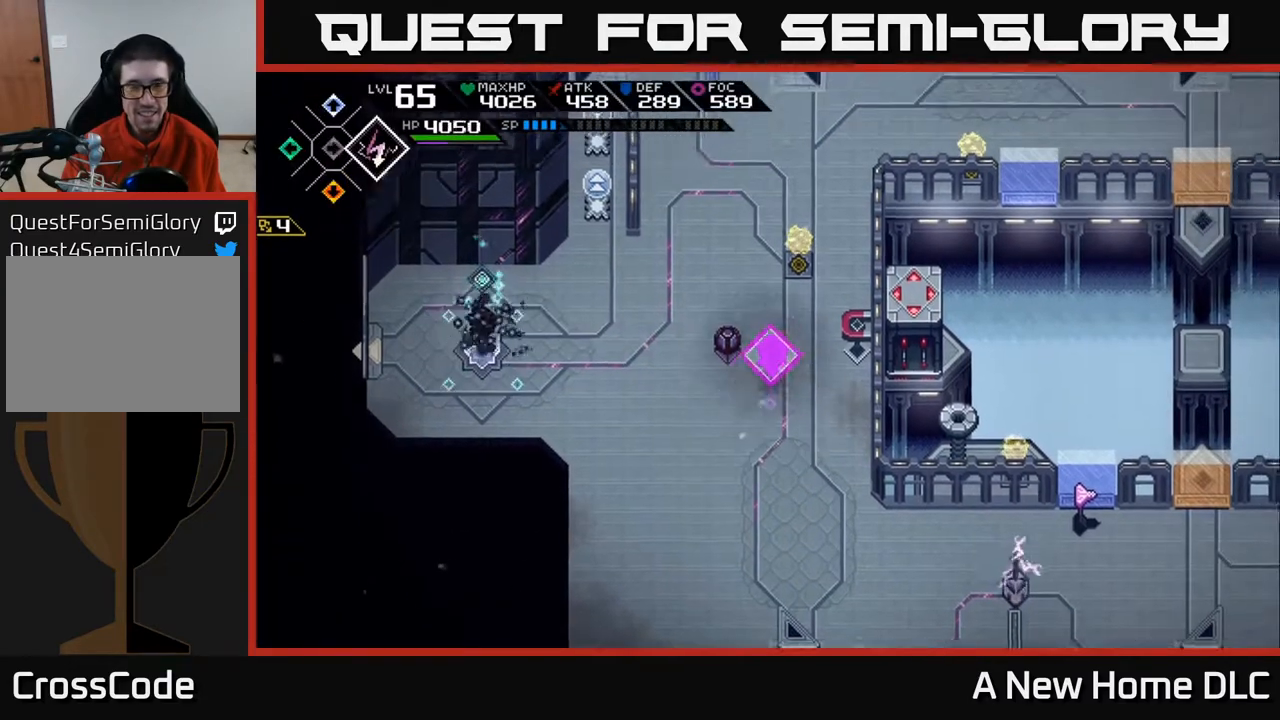
{"buttons": [], "left_stick": "up-right", "right_stick": "left", "events": [[133, "left_stick", "up-right"], [333, "right_stick", "left"]]}
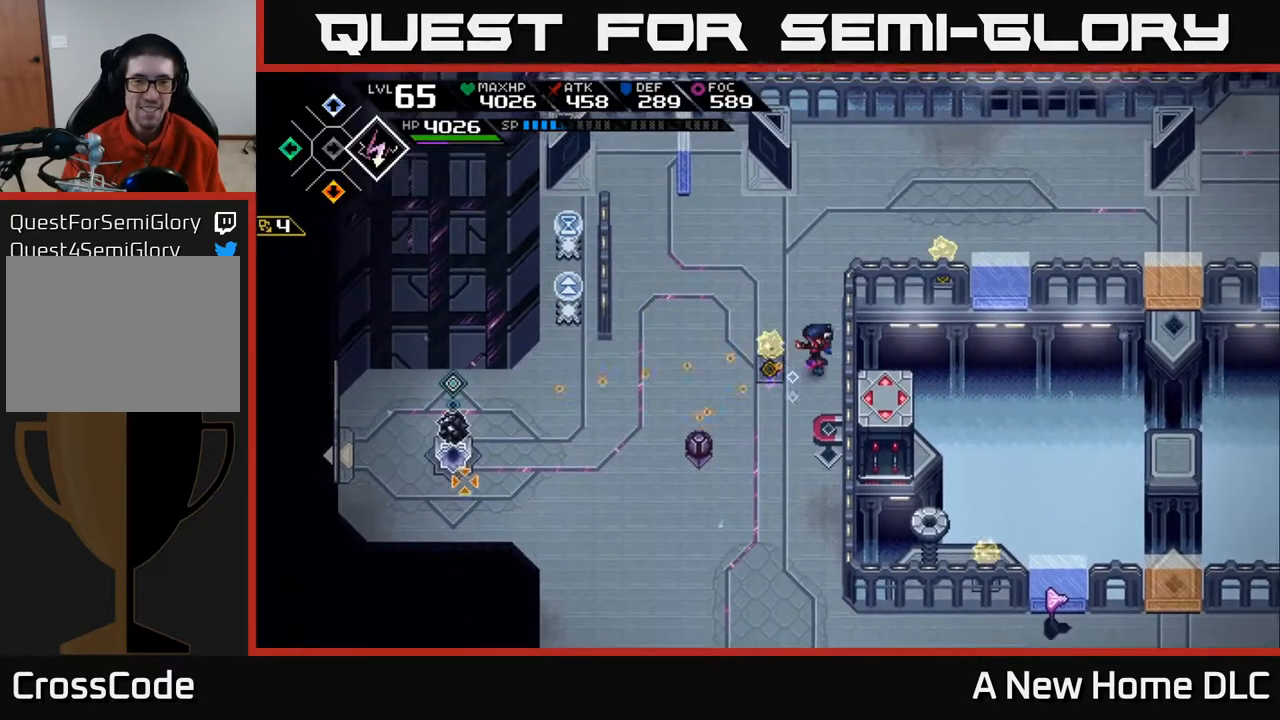
{"buttons": [], "left_stick": "center", "right_stick": "left", "events": [[400, "R1", "down"], [417, "left_stick", "center"], [500, "R1", "up"]]}
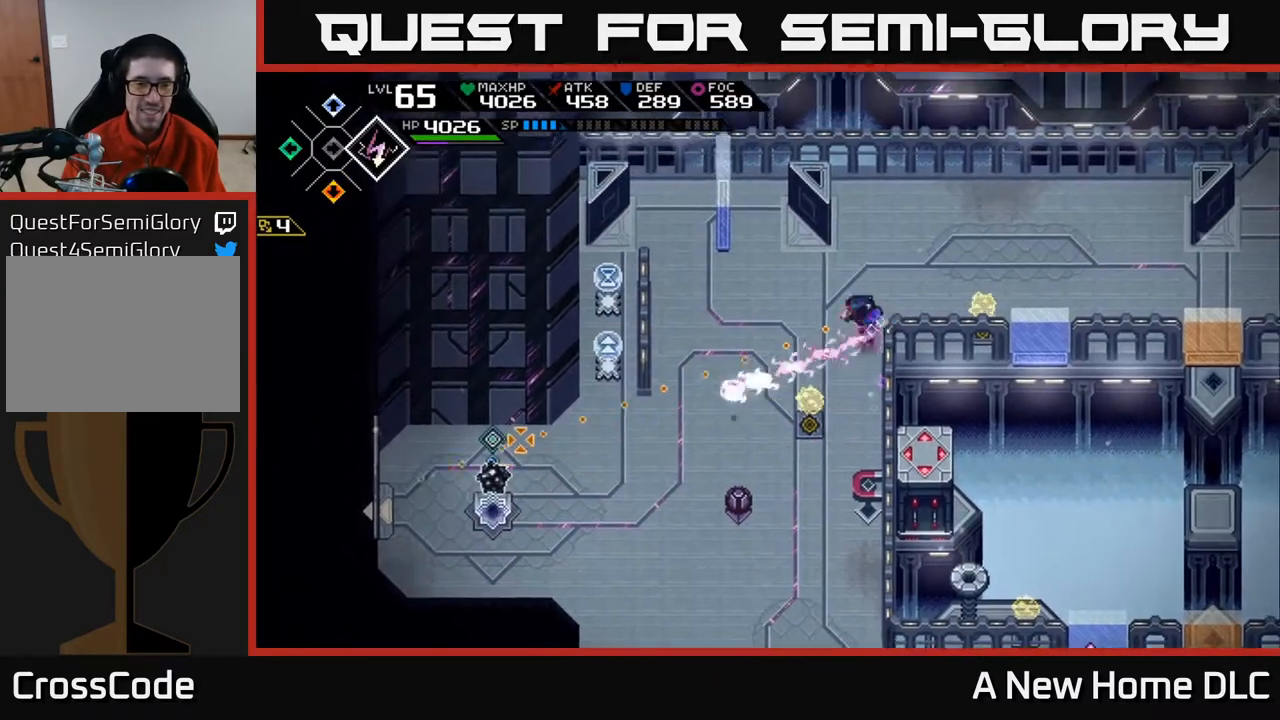
{"buttons": [], "left_stick": "down-left", "right_stick": "center", "events": [[217, "right_stick", "center"], [233, "left_stick", "down-left"]]}